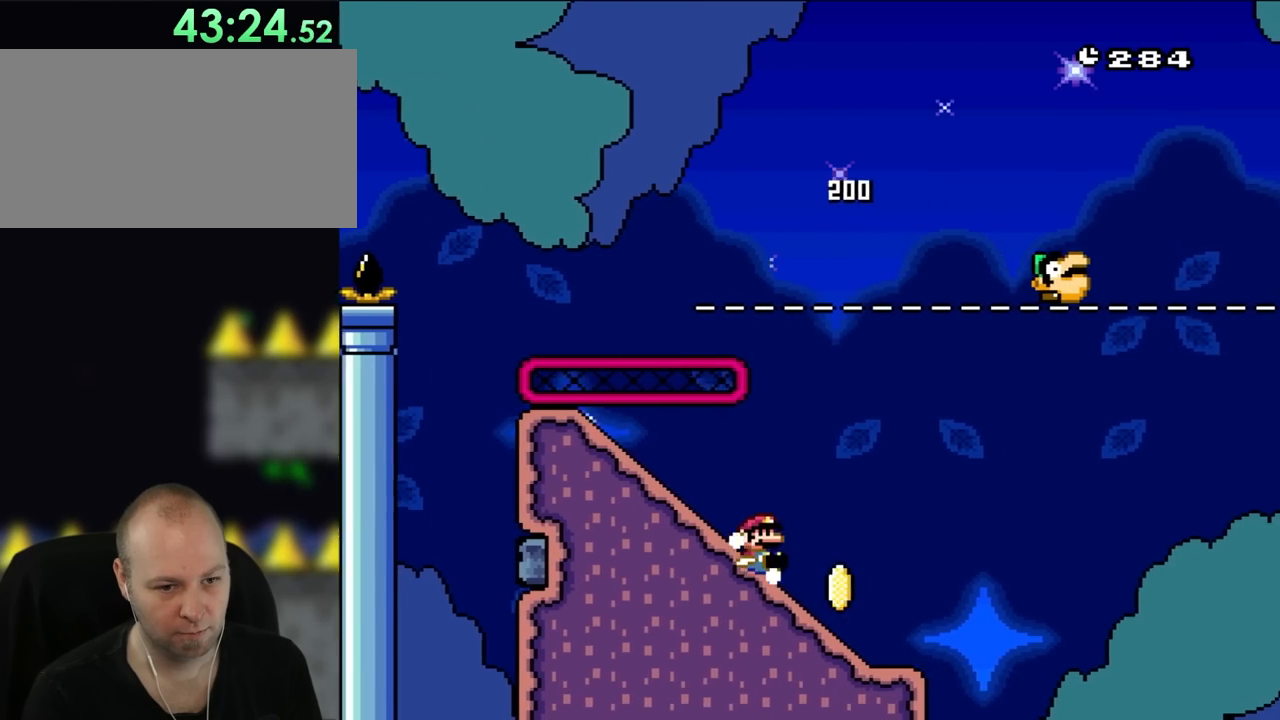
Gameplay with a controller (Nintendo layout); each line is a JSON object with the inputs held at the frame after it (dt_ms = milliseconds from this image to that frame). "events" lists button and stick changes between this image and that frame as [ms after this image, input, new state], when the widget could be followed in between. Not read: L3 R3.
{"dt_ms": 500, "buttons": ["B", "Y"], "events": [[200, "X", "up"], [200, "Y", "down"], [283, "B", "down"], [317, "DPAD_DOWN", "up"]]}
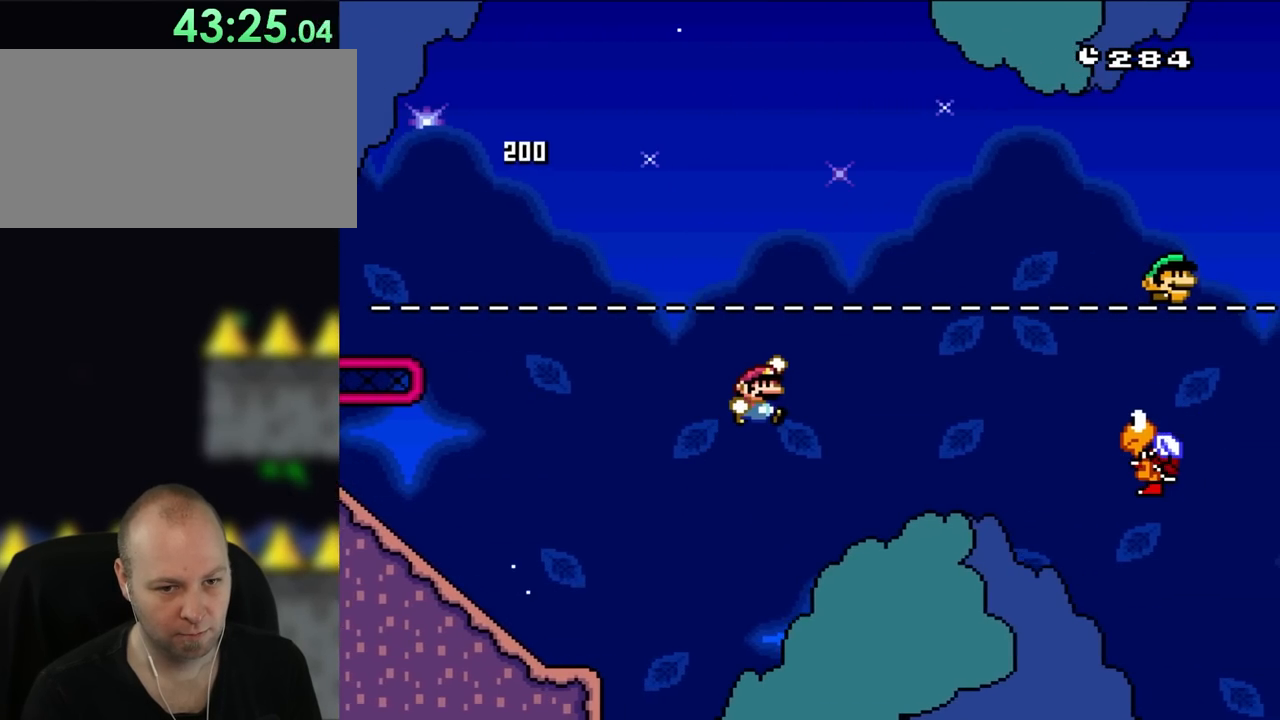
{"dt_ms": 500, "buttons": ["B", "Y"], "events": []}
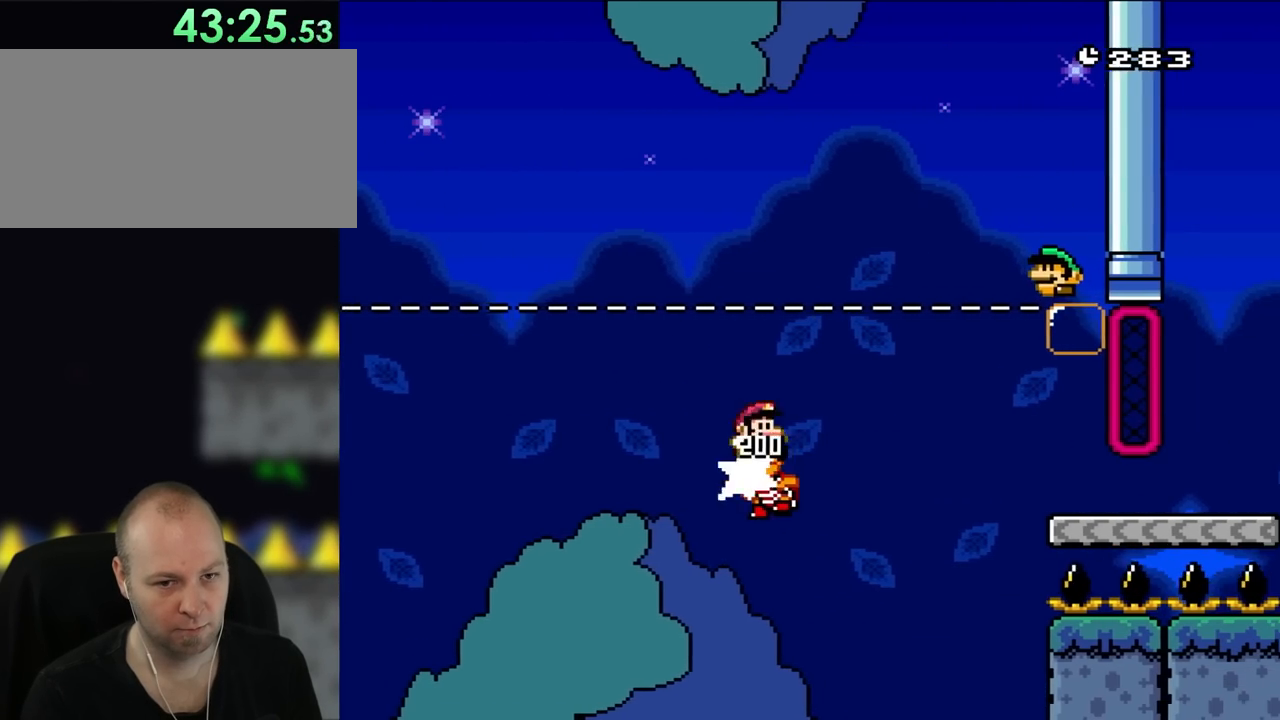
{"dt_ms": 500, "buttons": ["Y", "DPAD_LEFT"], "events": [[233, "B", "up"], [350, "B", "down"], [500, "B", "up"], [500, "DPAD_LEFT", "down"]]}
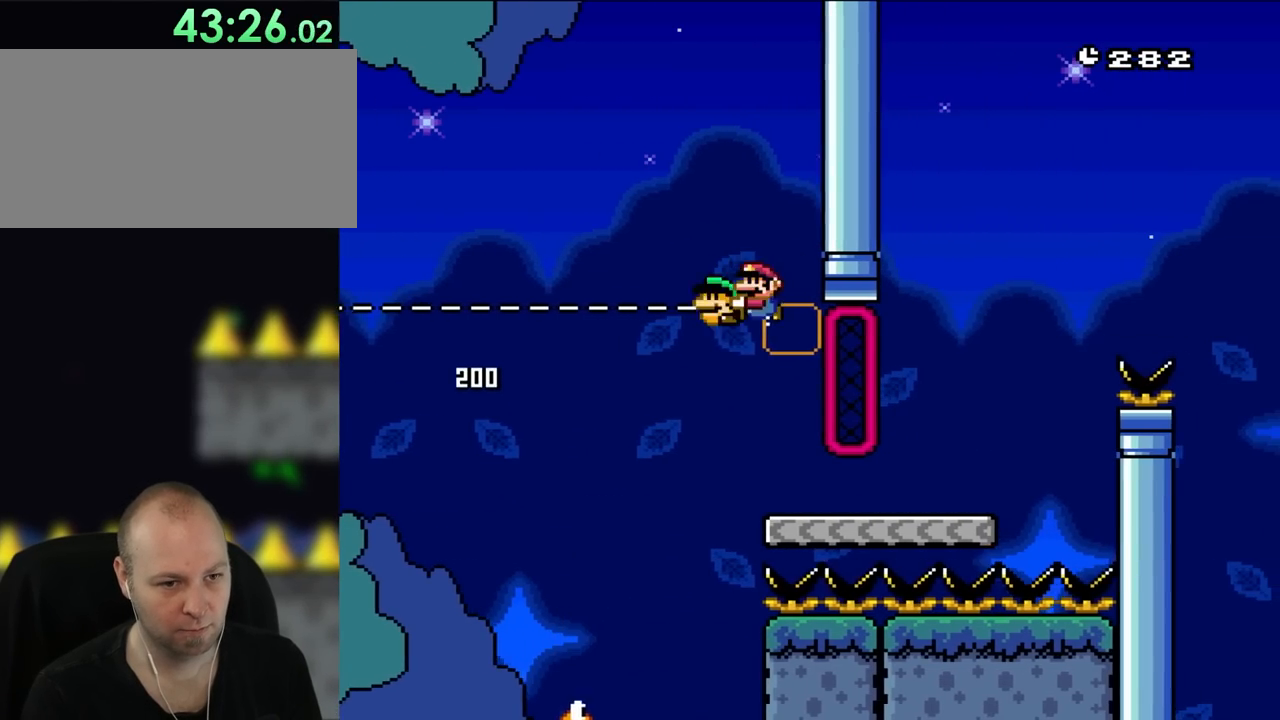
{"dt_ms": 500, "buttons": ["Y"], "events": [[50, "B", "down"], [50, "DPAD_UP", "down"], [117, "DPAD_LEFT", "up"], [117, "DPAD_UP", "up"], [150, "DPAD_RIGHT", "down"], [233, "DPAD_RIGHT", "up"], [283, "B", "up"]]}
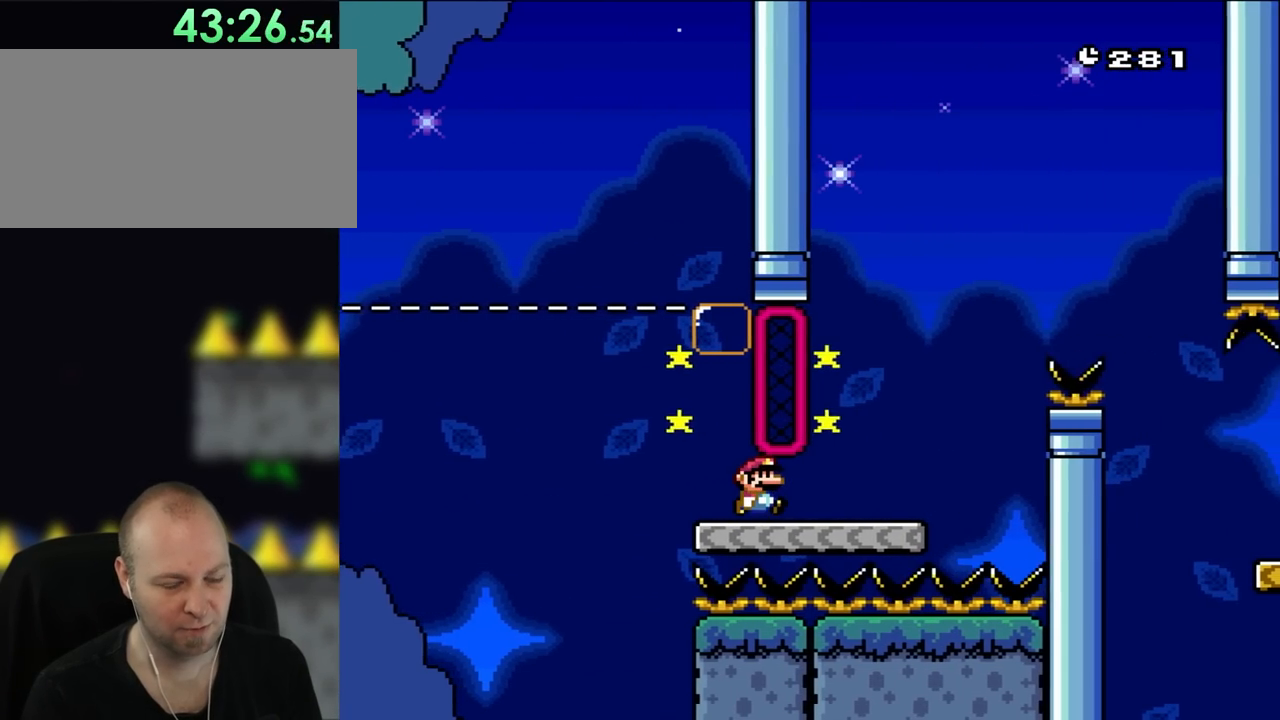
{"dt_ms": 500, "buttons": ["B", "Y", "DPAD_RIGHT"], "events": [[50, "DPAD_RIGHT", "down"], [350, "B", "down"]]}
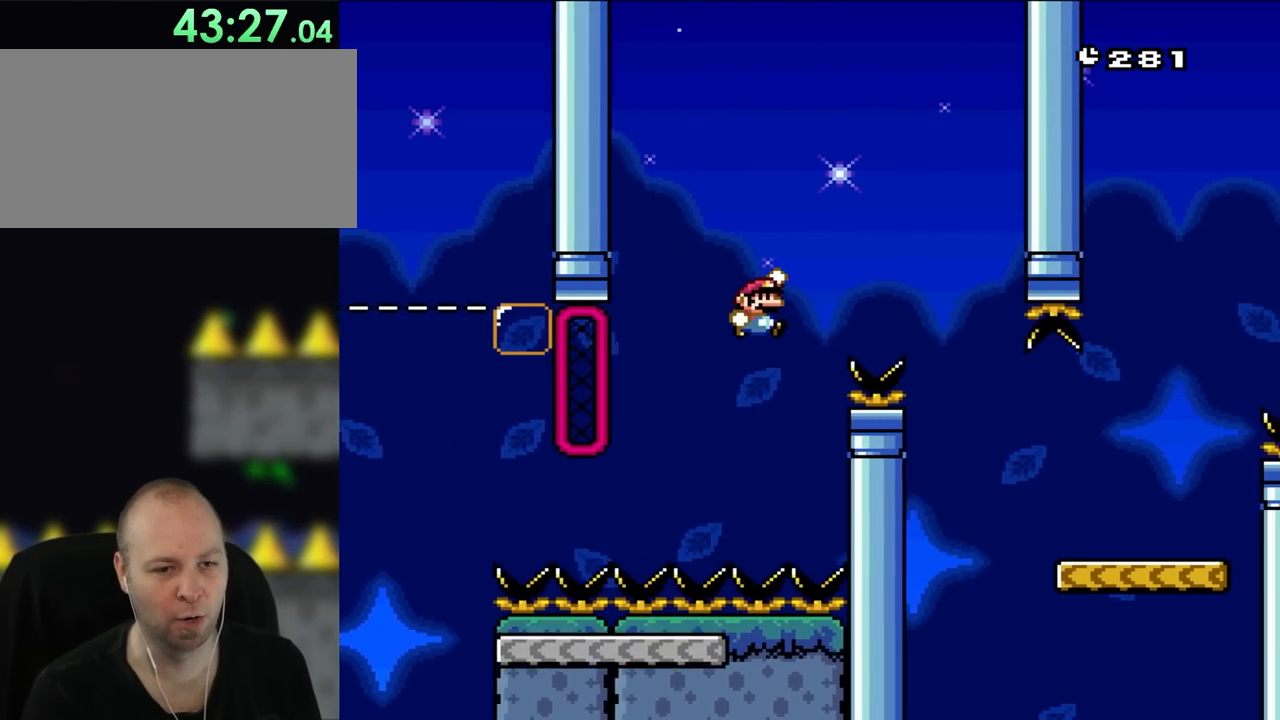
{"dt_ms": 500, "buttons": ["Y", "DPAD_RIGHT"], "events": [[283, "B", "up"]]}
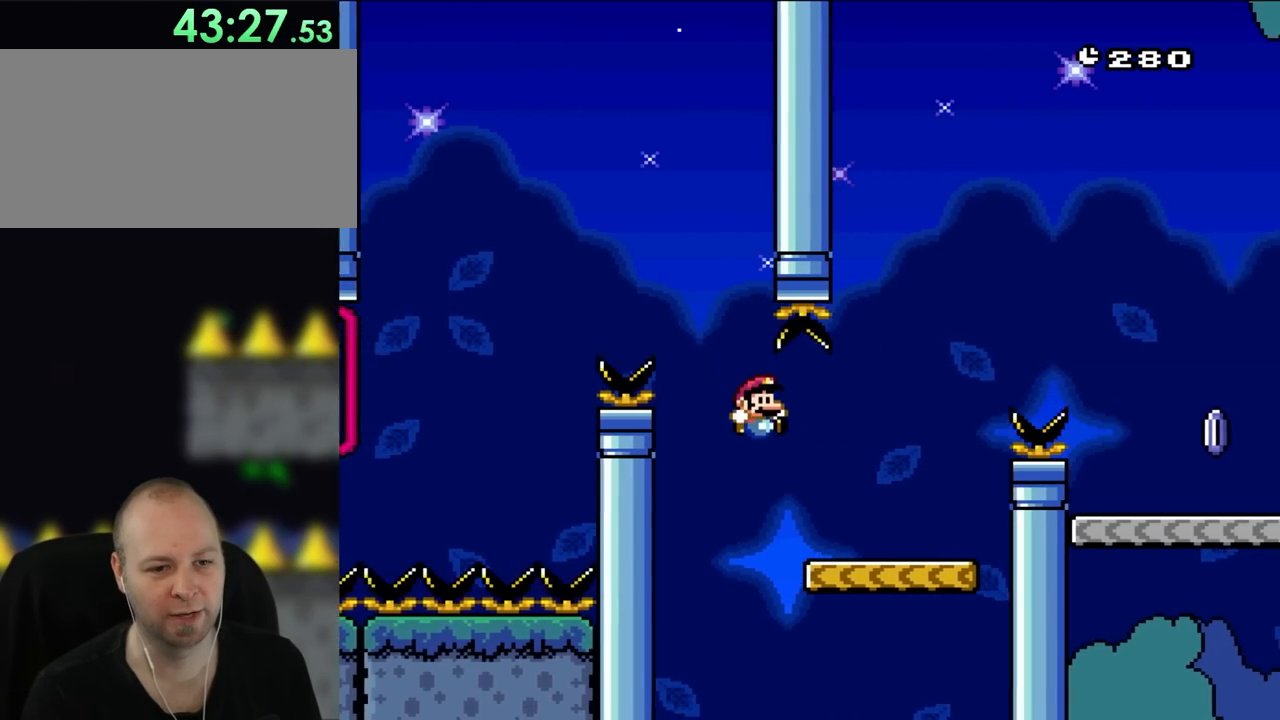
{"dt_ms": 500, "buttons": ["B", "Y", "DPAD_RIGHT"], "events": [[283, "DPAD_UP", "down"], [317, "B", "down"], [317, "DPAD_LEFT", "down"], [317, "DPAD_RIGHT", "up"], [417, "DPAD_LEFT", "up"], [417, "DPAD_RIGHT", "down"], [417, "DPAD_UP", "up"]]}
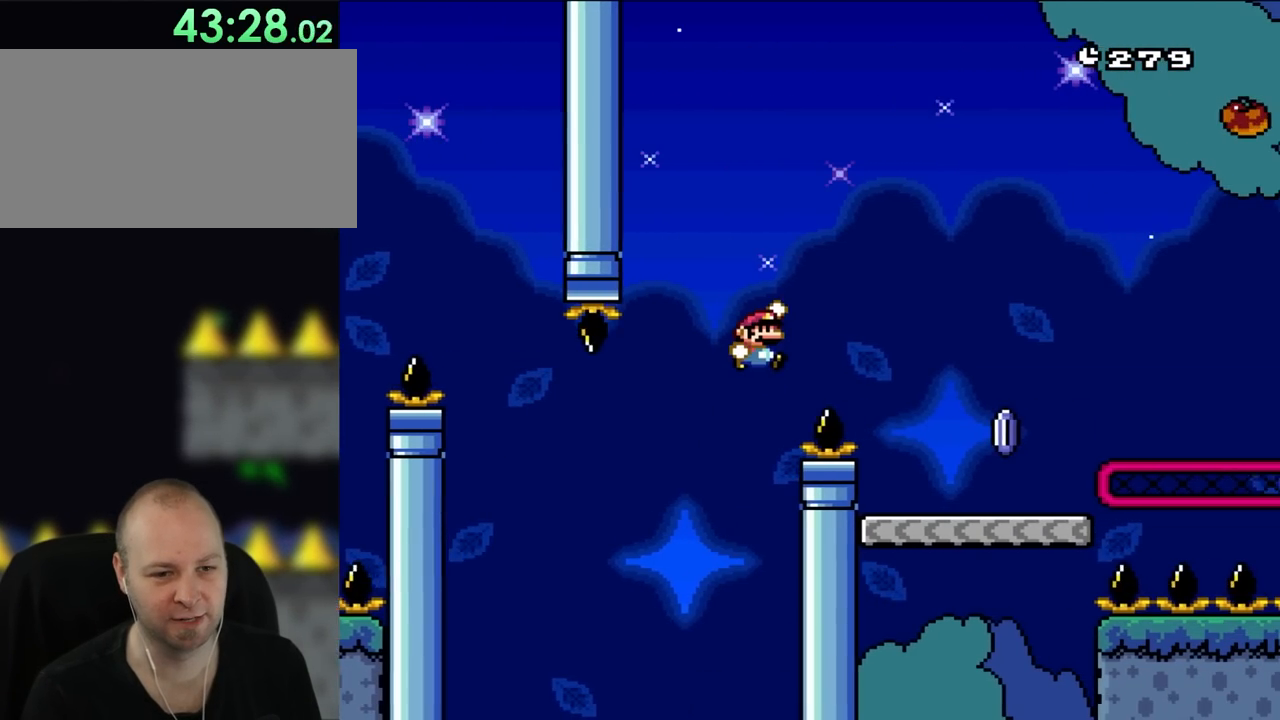
{"dt_ms": 500, "buttons": ["DPAD_UP", "DPAD_RIGHT"], "events": [[200, "DPAD_RIGHT", "up"], [267, "B", "up"], [267, "X", "down"], [283, "DPAD_RIGHT", "down"], [317, "X", "up"], [467, "Y", "up"], [500, "DPAD_UP", "down"]]}
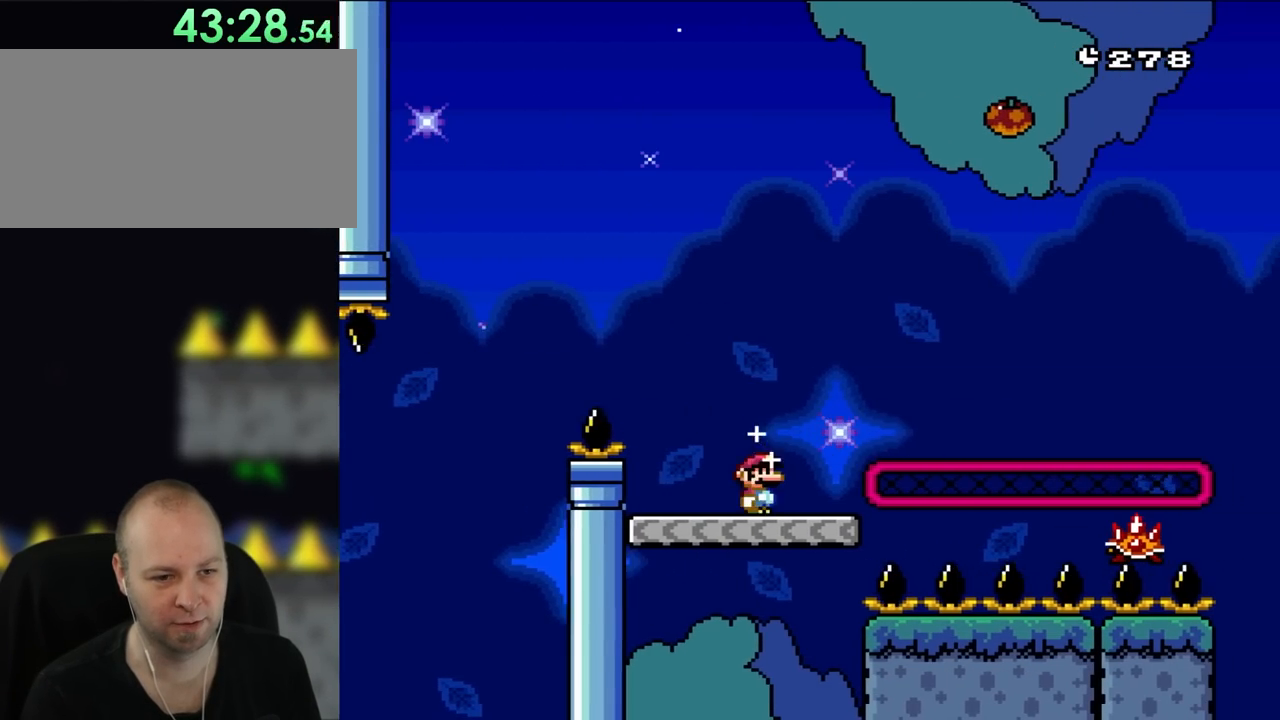
{"dt_ms": 500, "buttons": ["A", "X", "DPAD_UP", "DPAD_RIGHT"], "events": [[150, "A", "down"], [150, "X", "down"]]}
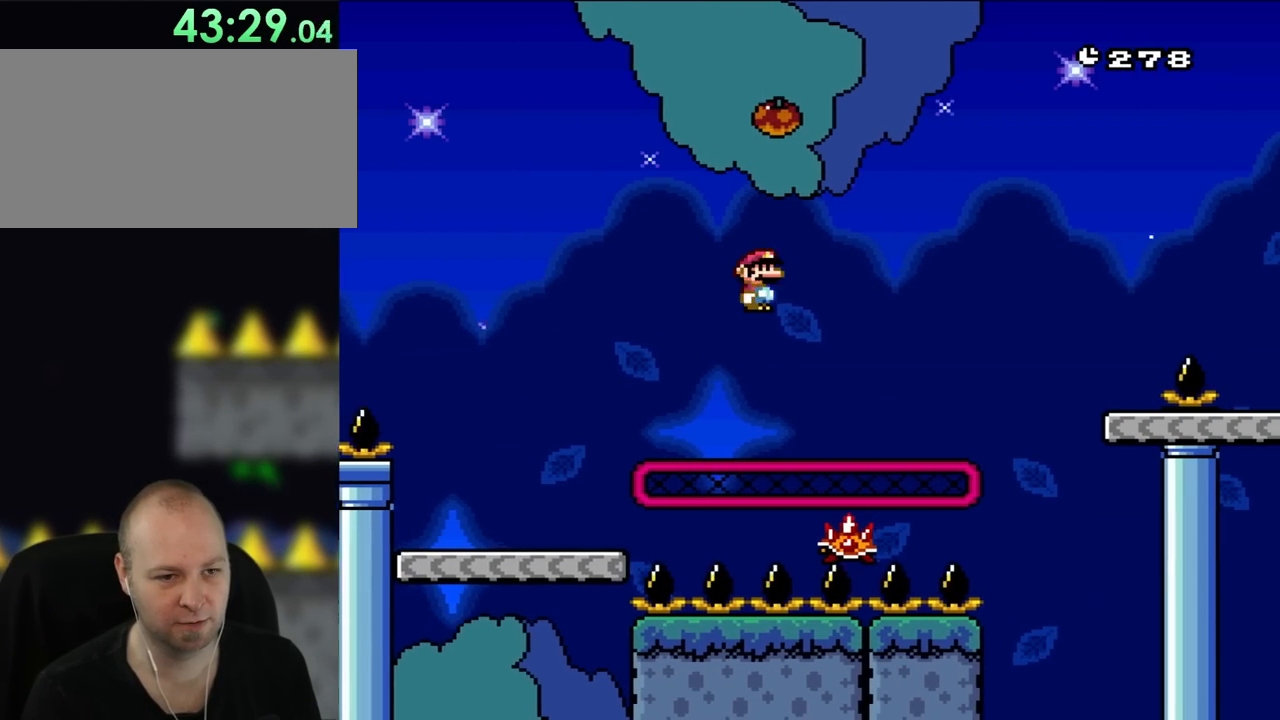
{"dt_ms": 500, "buttons": ["A", "X", "DPAD_UP", "DPAD_RIGHT"], "events": [[83, "DPAD_RIGHT", "up"], [117, "DPAD_LEFT", "down"], [183, "DPAD_UP", "up"], [250, "DPAD_LEFT", "up"], [350, "DPAD_RIGHT", "down"], [383, "DPAD_UP", "down"]]}
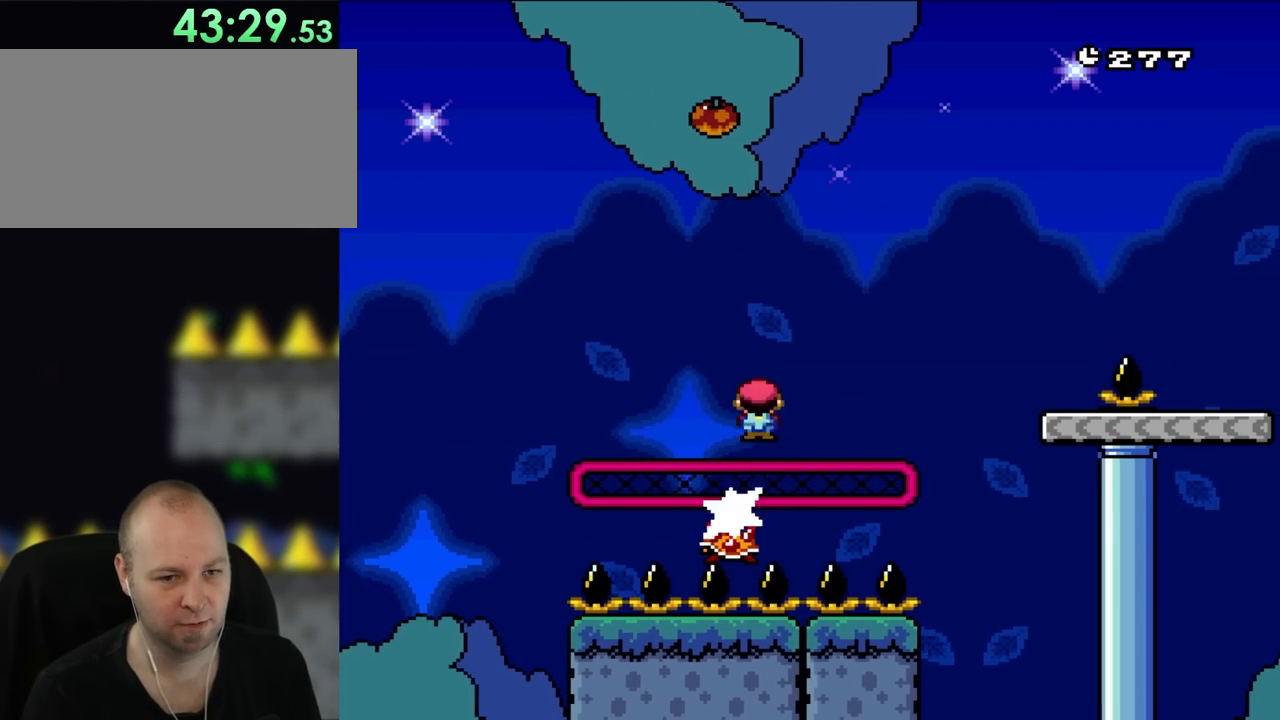
{"dt_ms": 500, "buttons": ["X", "DPAD_UP", "DPAD_RIGHT"], "events": [[417, "A", "up"]]}
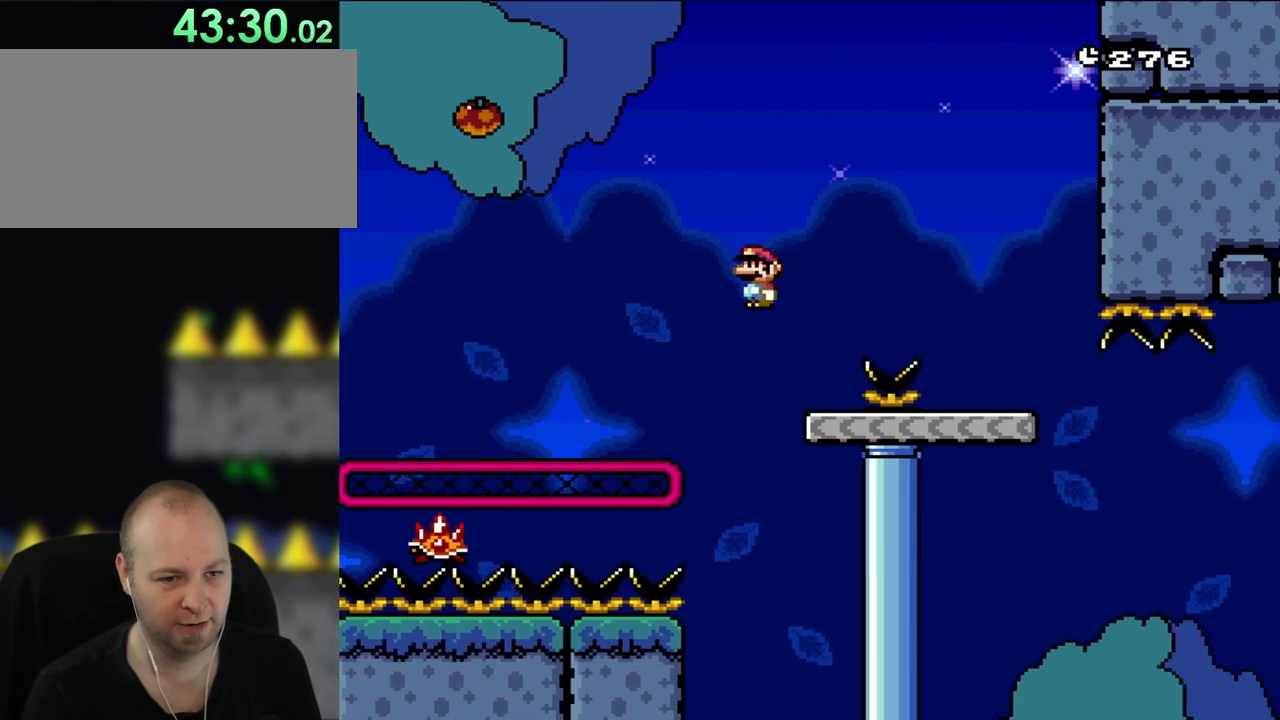
{"dt_ms": 500, "buttons": ["X", "DPAD_RIGHT"], "events": [[117, "DPAD_RIGHT", "up"], [150, "DPAD_LEFT", "down"], [250, "DPAD_LEFT", "up"], [250, "DPAD_RIGHT", "down"], [250, "DPAD_UP", "up"], [283, "A", "down"], [350, "A", "up"]]}
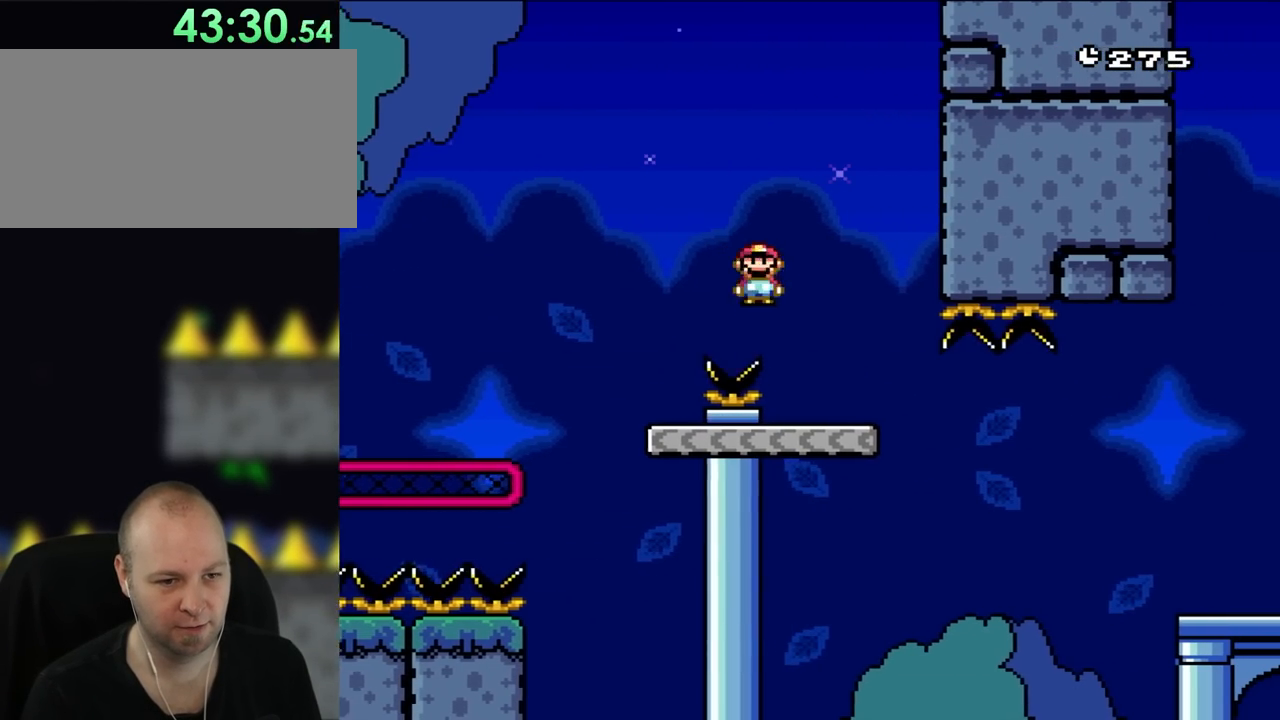
{"dt_ms": 500, "buttons": ["Y", "DPAD_RIGHT"], "events": [[117, "DPAD_UP", "down"], [150, "DPAD_LEFT", "down"], [150, "DPAD_RIGHT", "up"], [200, "DPAD_UP", "up"], [350, "DPAD_LEFT", "up"], [383, "DPAD_RIGHT", "down"], [433, "X", "up"], [433, "Y", "down"]]}
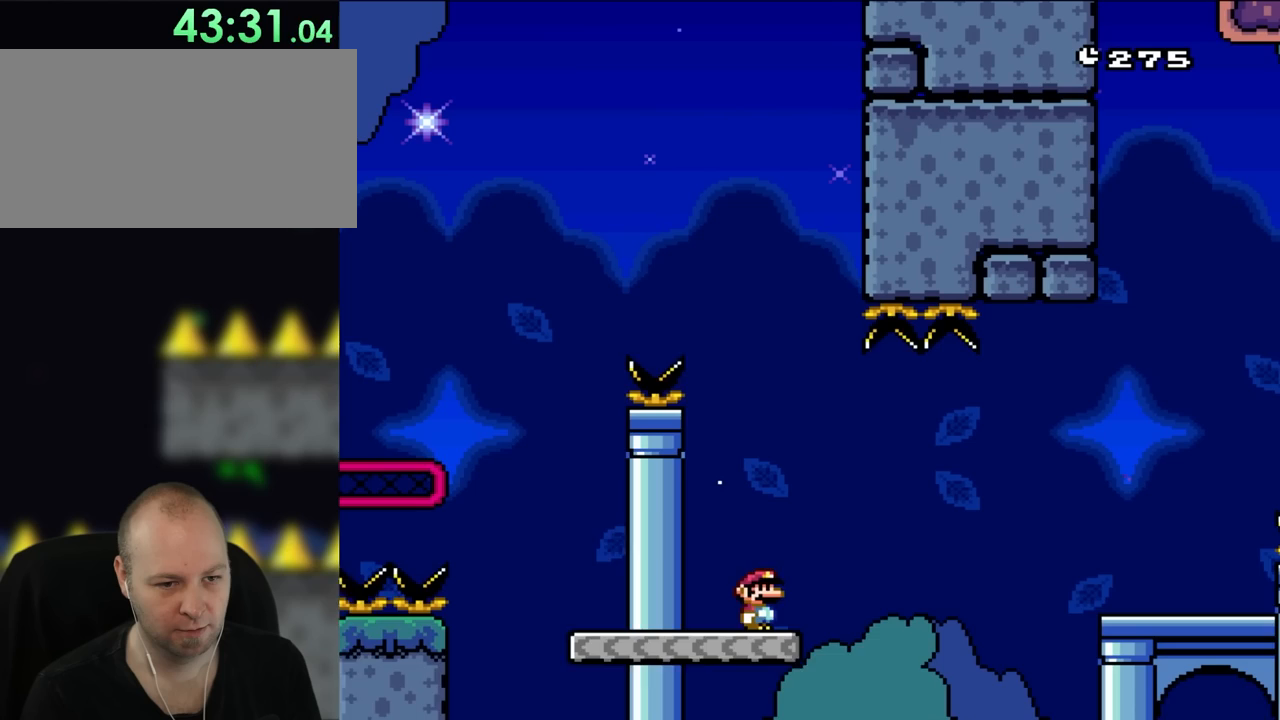
{"dt_ms": 500, "buttons": ["B", "Y", "DPAD_RIGHT"], "events": [[233, "B", "down"], [317, "B", "up"], [433, "B", "down"]]}
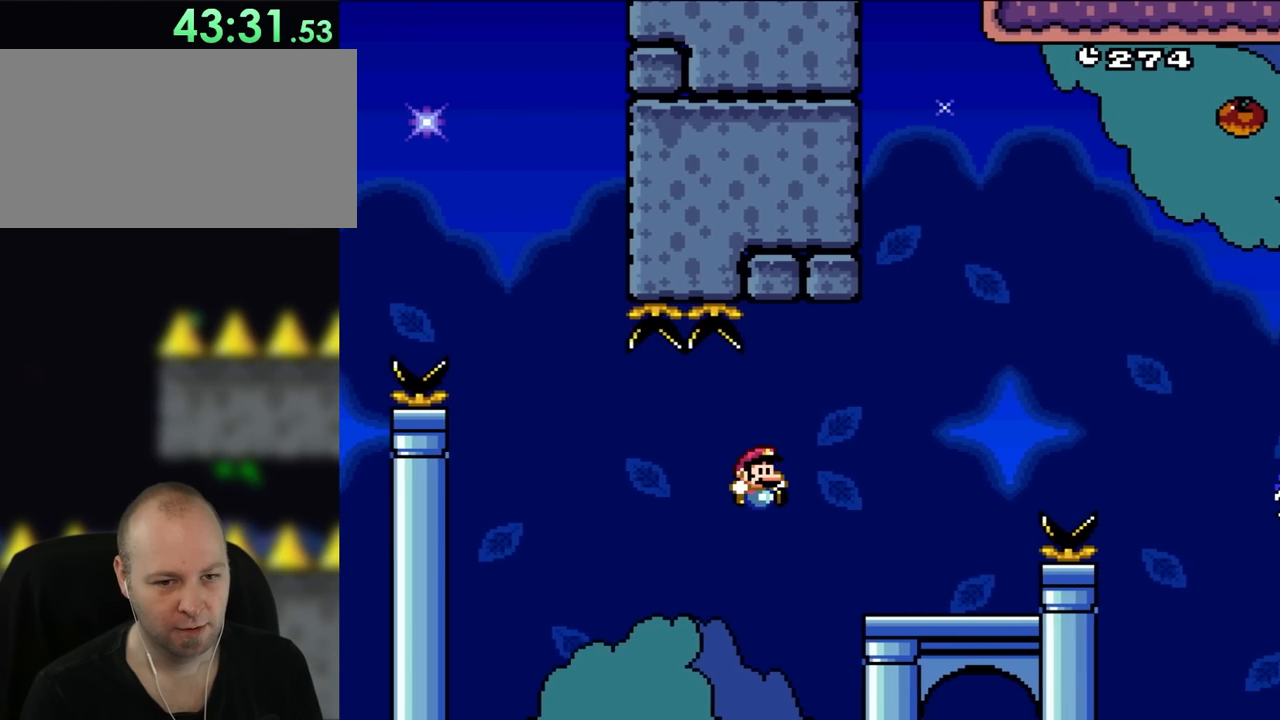
{"dt_ms": 500, "buttons": ["B", "Y", "DPAD_UP", "DPAD_RIGHT"], "events": [[183, "B", "up"], [450, "DPAD_UP", "down"], [500, "B", "down"]]}
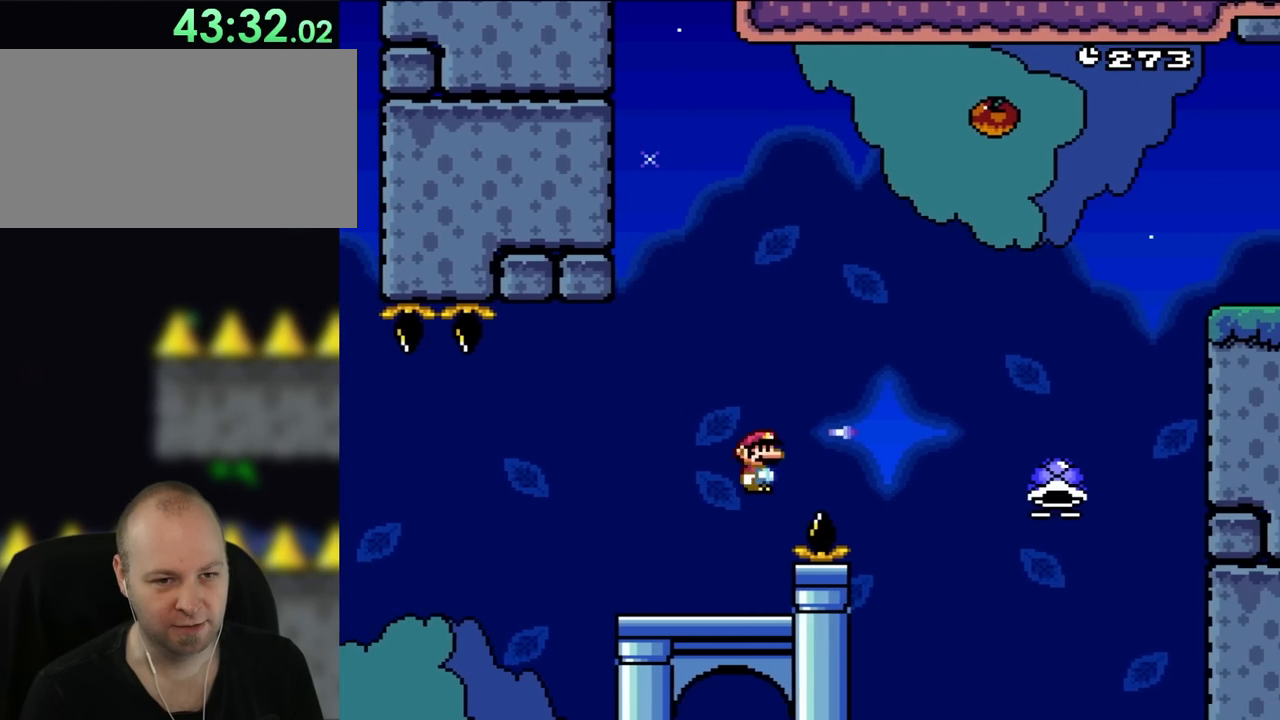
{"dt_ms": 500, "buttons": ["B", "Y", "DPAD_UP", "DPAD_RIGHT"], "events": [[383, "Y", "up"], [483, "Y", "down"]]}
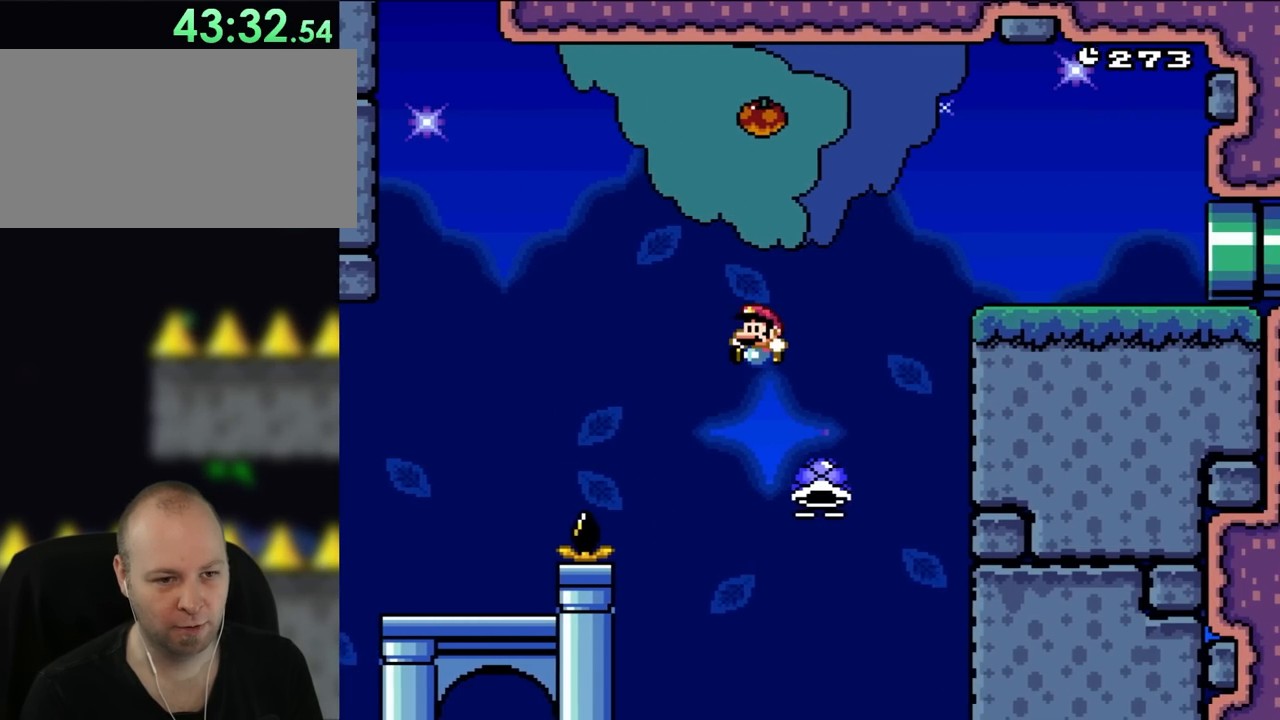
{"dt_ms": 500, "buttons": ["B", "Y"], "events": [[50, "DPAD_RIGHT", "up"], [83, "DPAD_LEFT", "down"], [117, "Y", "up"], [150, "DPAD_UP", "up"], [283, "DPAD_LEFT", "up"], [283, "DPAD_RIGHT", "down"], [450, "Y", "down"], [500, "DPAD_RIGHT", "up"]]}
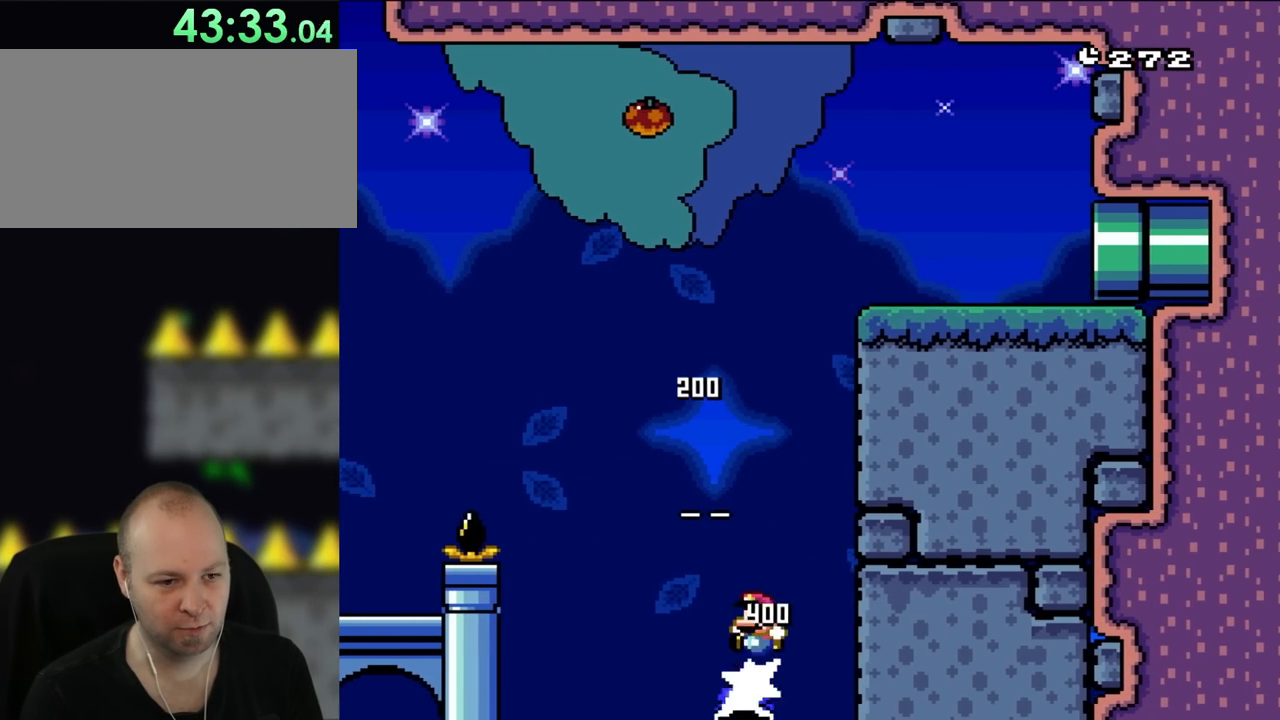
{"dt_ms": 500, "buttons": ["B", "Y"], "events": [[83, "DPAD_LEFT", "down"], [350, "DPAD_LEFT", "up"]]}
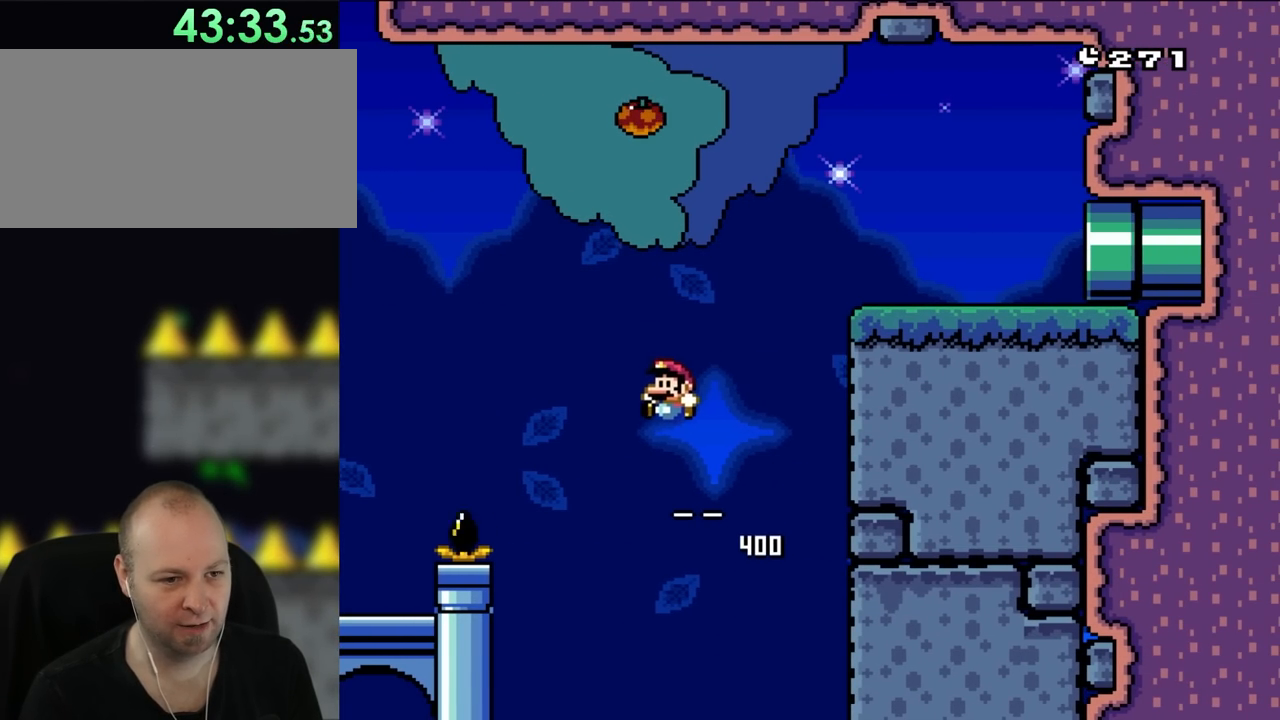
{"dt_ms": 500, "buttons": ["A", "X", "DPAD_UP", "DPAD_RIGHT"], "events": [[183, "DPAD_RIGHT", "down"], [233, "DPAD_UP", "down"], [317, "A", "down"], [317, "X", "down"], [350, "Y", "up"], [383, "B", "up"]]}
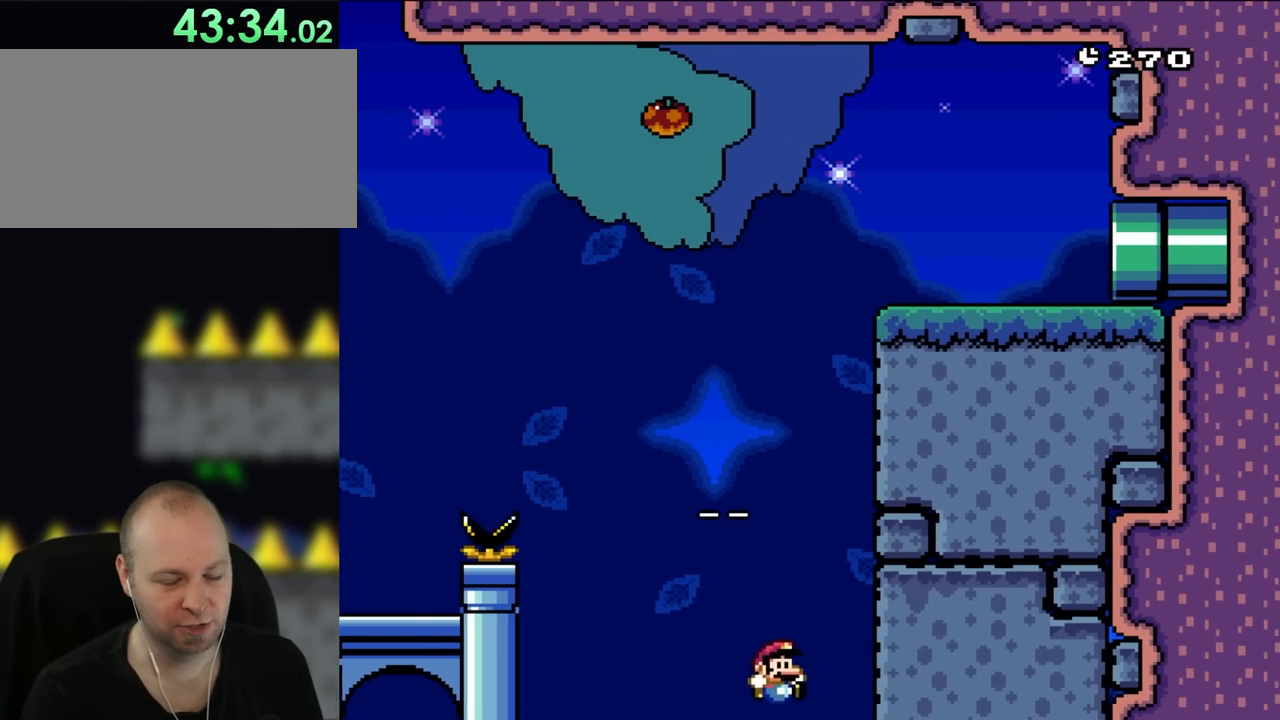
{"dt_ms": 500, "buttons": ["A"], "events": [[117, "X", "up"], [233, "A", "up"], [383, "A", "down"], [433, "DPAD_UP", "up"], [467, "DPAD_RIGHT", "up"]]}
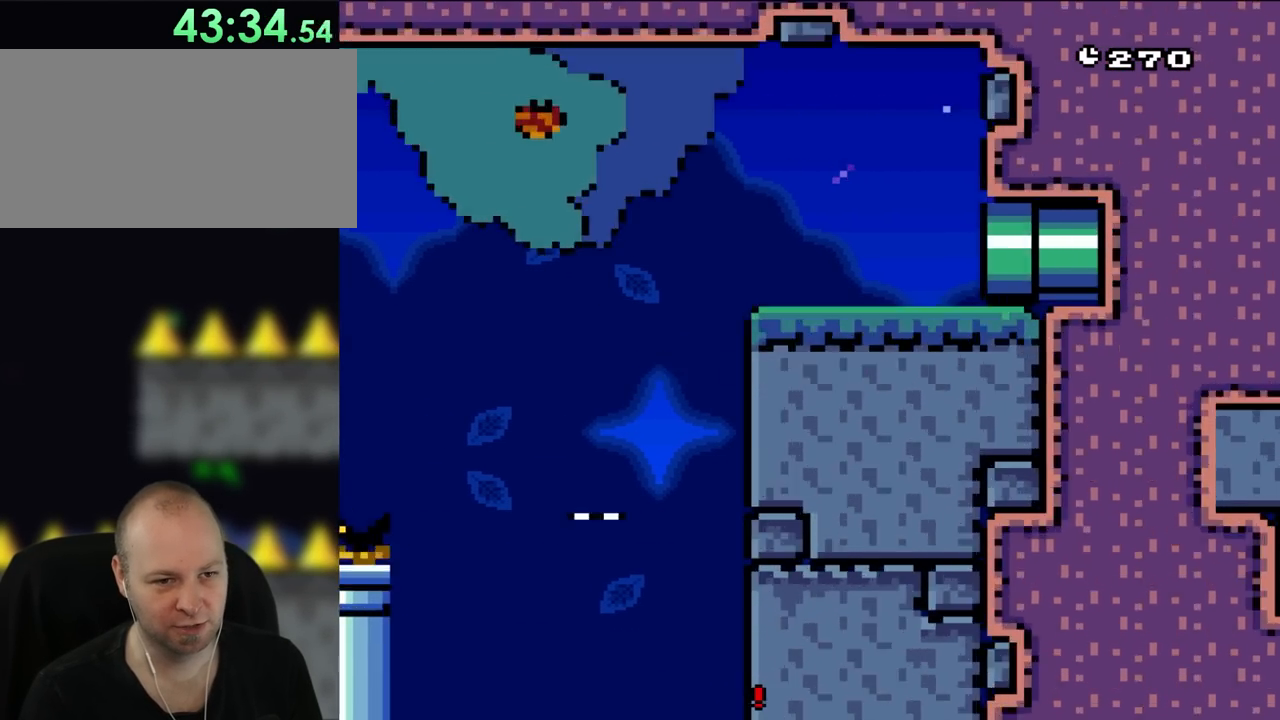
{"dt_ms": 500, "buttons": [], "events": [[250, "A", "up"]]}
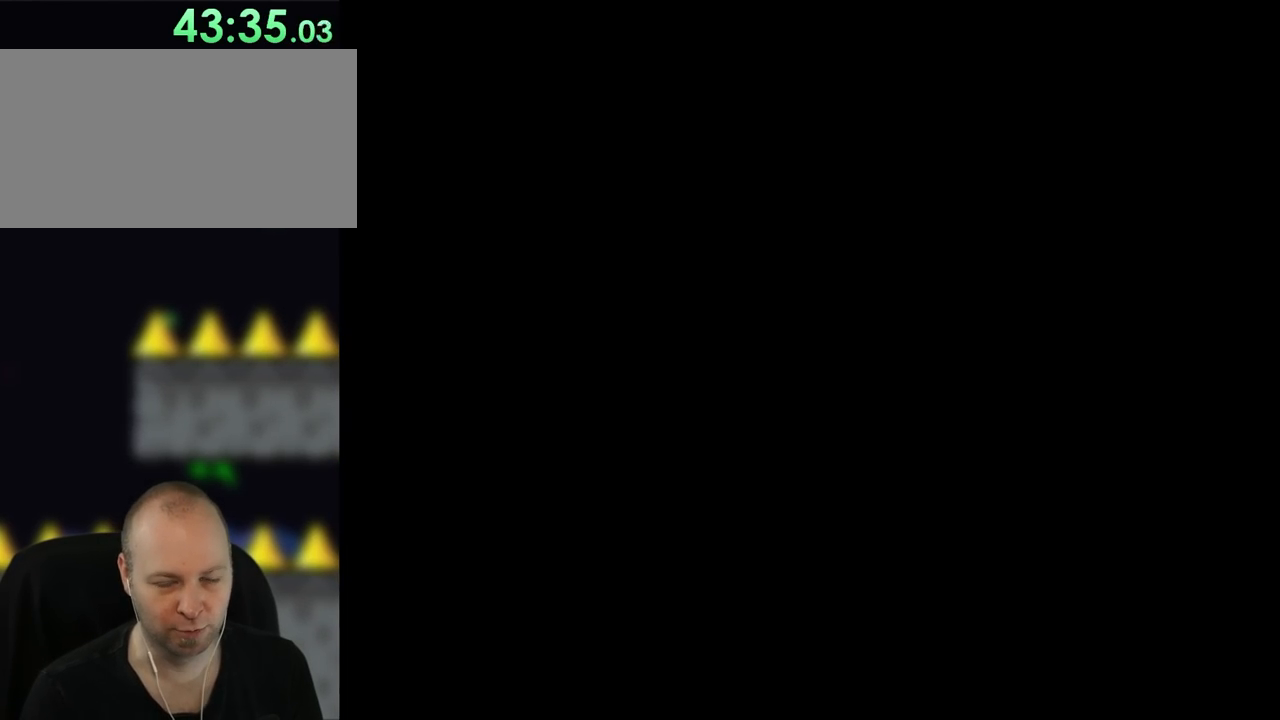
{"dt_ms": 1000, "buttons": ["Y", "DPAD_UP", "DPAD_RIGHT"], "events": [[450, "DPAD_RIGHT", "down"], [483, "X", "down"], [550, "DPAD_RIGHT", "up"], [567, "X", "up"], [567, "Y", "down"], [633, "DPAD_RIGHT", "down"], [800, "B", "down"], [800, "DPAD_UP", "down"], [900, "B", "up"]]}
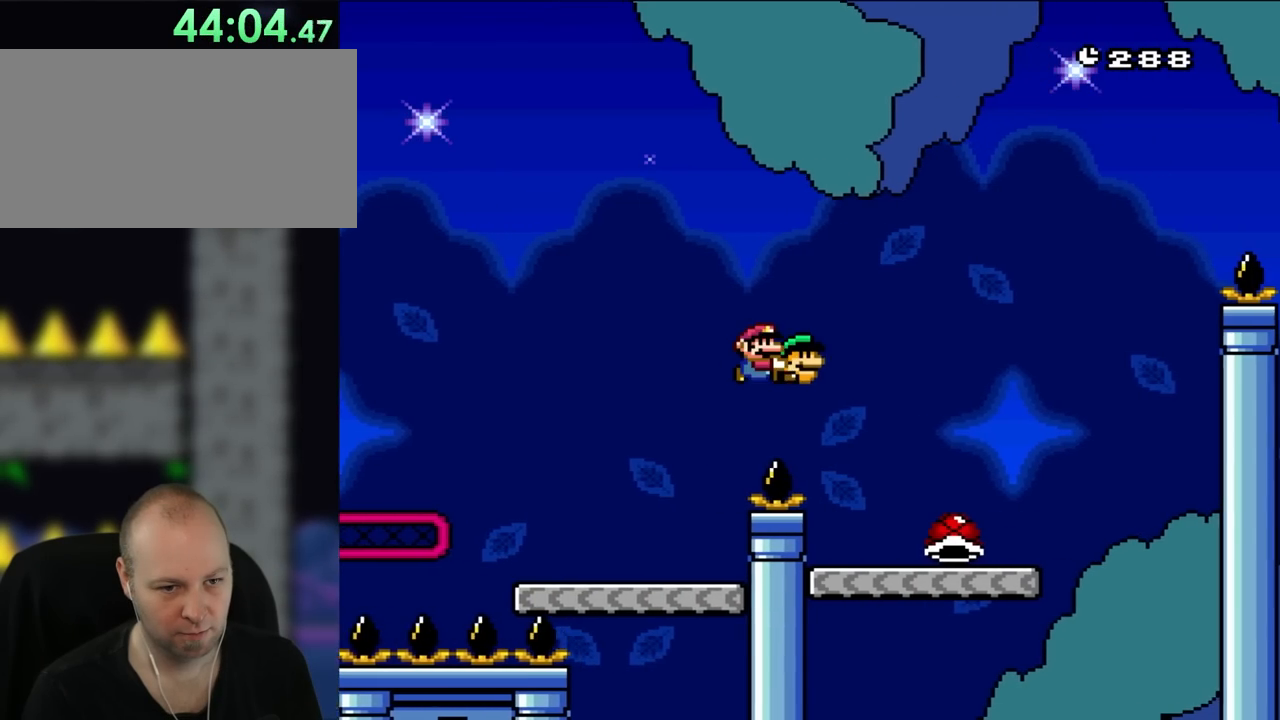
{"dt_ms": 500, "buttons": ["Y", "DPAD_UP", "DPAD_RIGHT"], "events": [[17, "B", "down"], [133, "B", "up"], [200, "Y", "up"], [367, "Y", "down"]]}
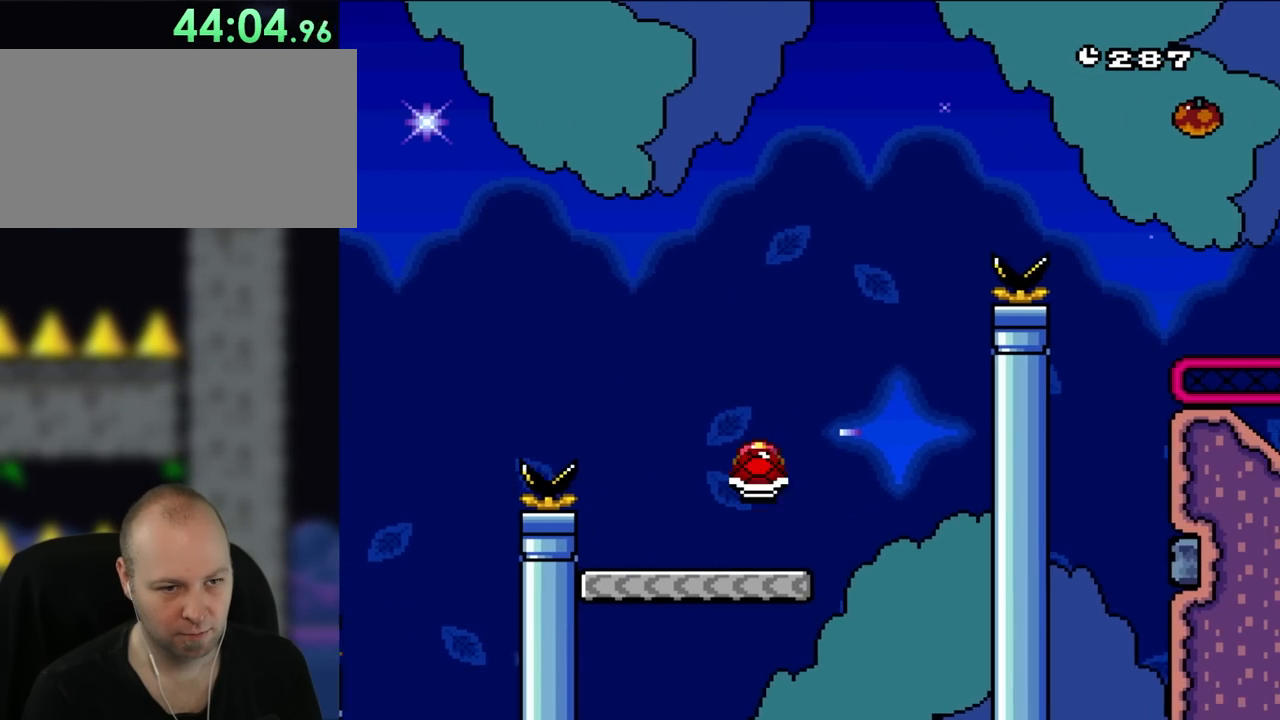
{"dt_ms": 500, "buttons": ["B", "Y", "DPAD_UP", "DPAD_RIGHT"], "events": [[83, "B", "down"], [100, "DPAD_LEFT", "down"], [100, "DPAD_RIGHT", "up"], [133, "DPAD_UP", "up"], [250, "DPAD_LEFT", "up"], [400, "DPAD_RIGHT", "down"], [433, "DPAD_UP", "down"]]}
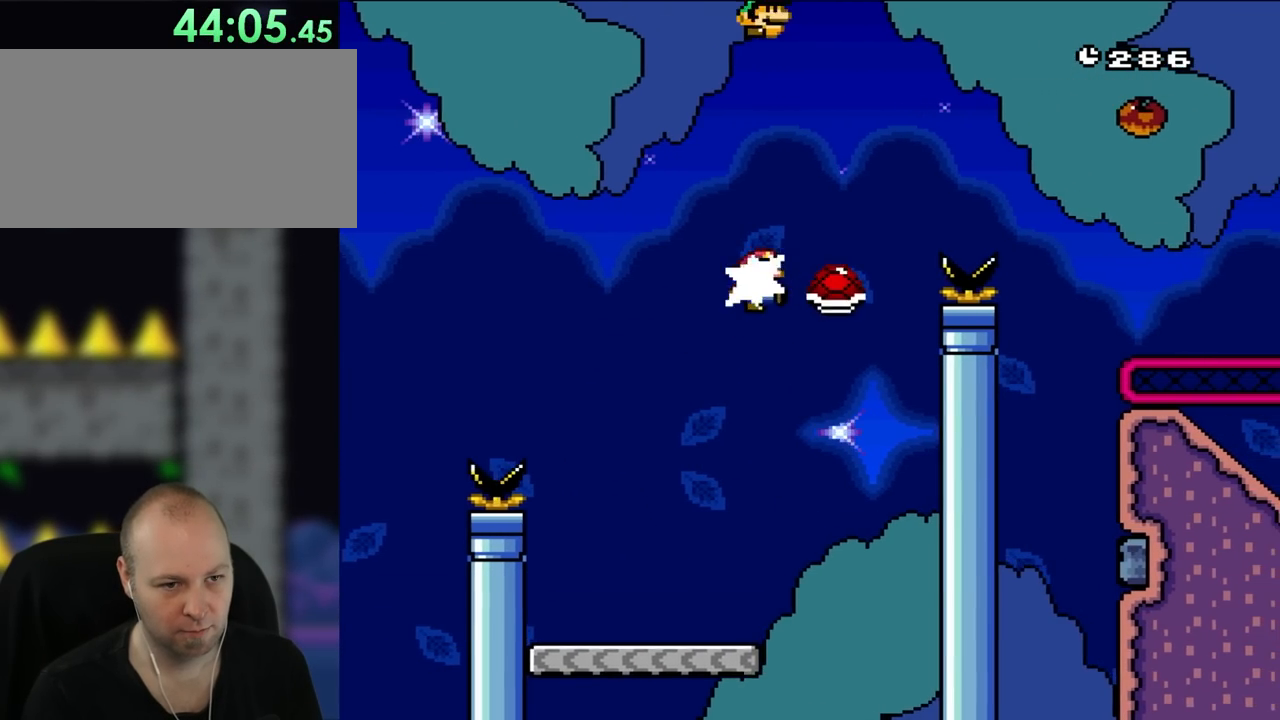
{"dt_ms": 500, "buttons": ["B", "Y", "DPAD_RIGHT"], "events": [[17, "DPAD_UP", "up"], [17, "Y", "up"], [50, "DPAD_RIGHT", "up"], [100, "Y", "down"], [333, "DPAD_RIGHT", "down"]]}
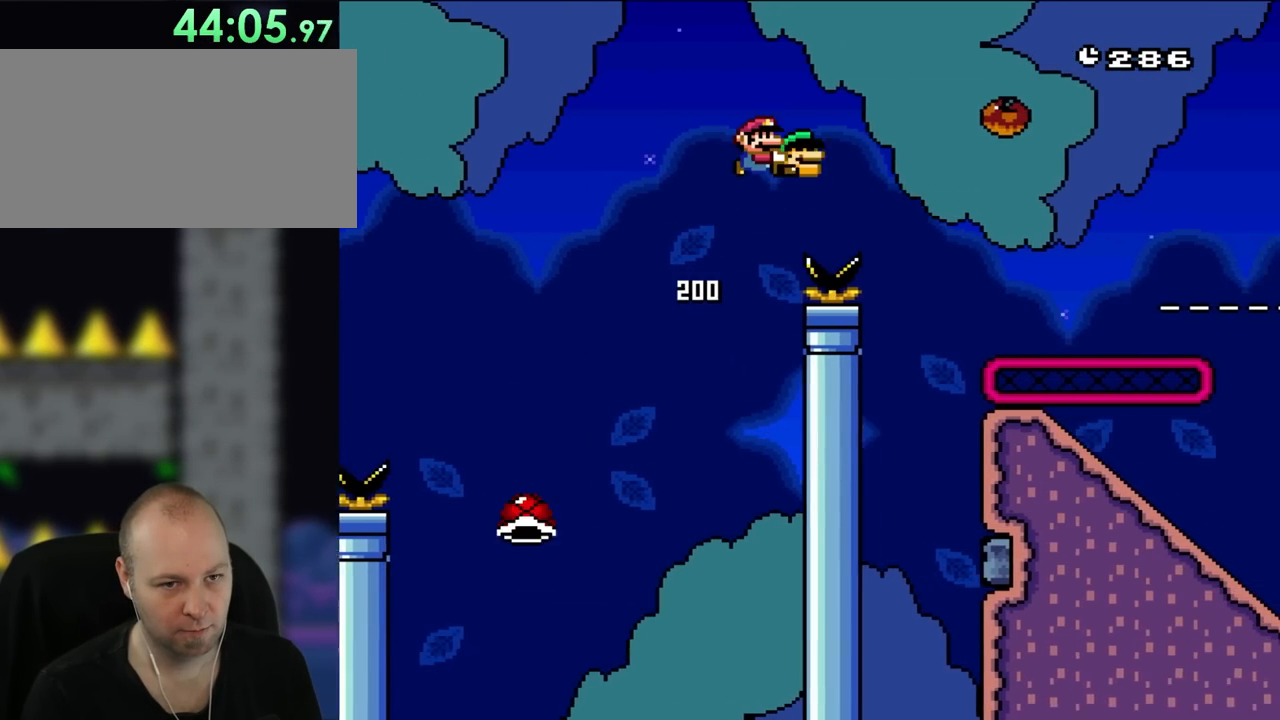
{"dt_ms": 500, "buttons": ["Y", "DPAD_RIGHT"], "events": [[333, "Y", "up"], [367, "B", "up"], [433, "Y", "down"]]}
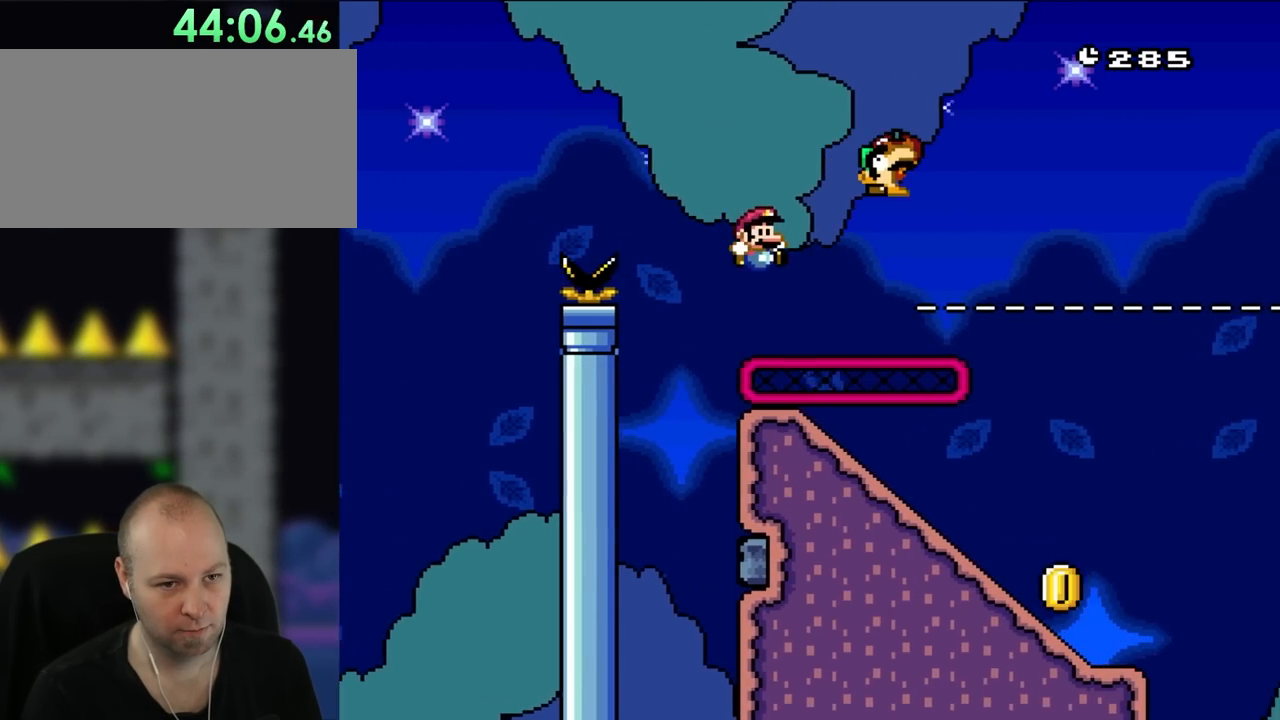
{"dt_ms": 500, "buttons": ["Y", "DPAD_DOWN"], "events": [[167, "DPAD_DOWN", "down"], [167, "DPAD_RIGHT", "up"]]}
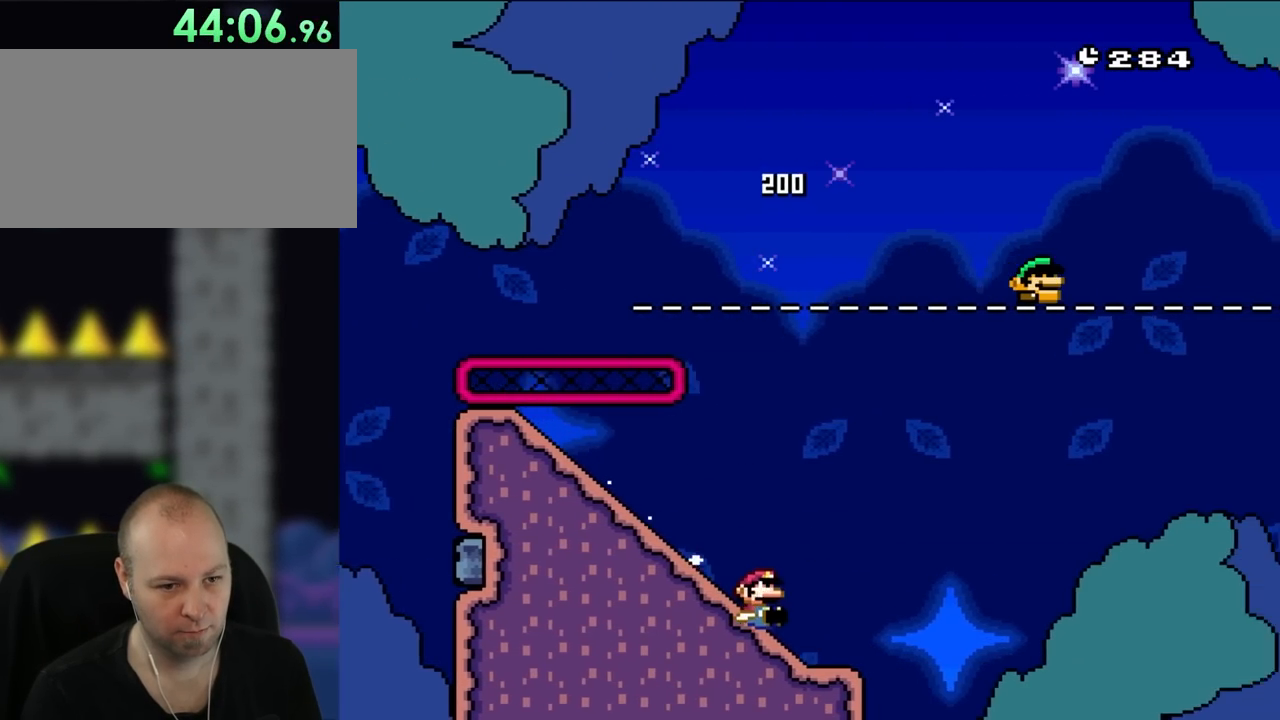
{"dt_ms": 500, "buttons": ["B", "Y"], "events": [[167, "B", "down"], [167, "DPAD_DOWN", "up"]]}
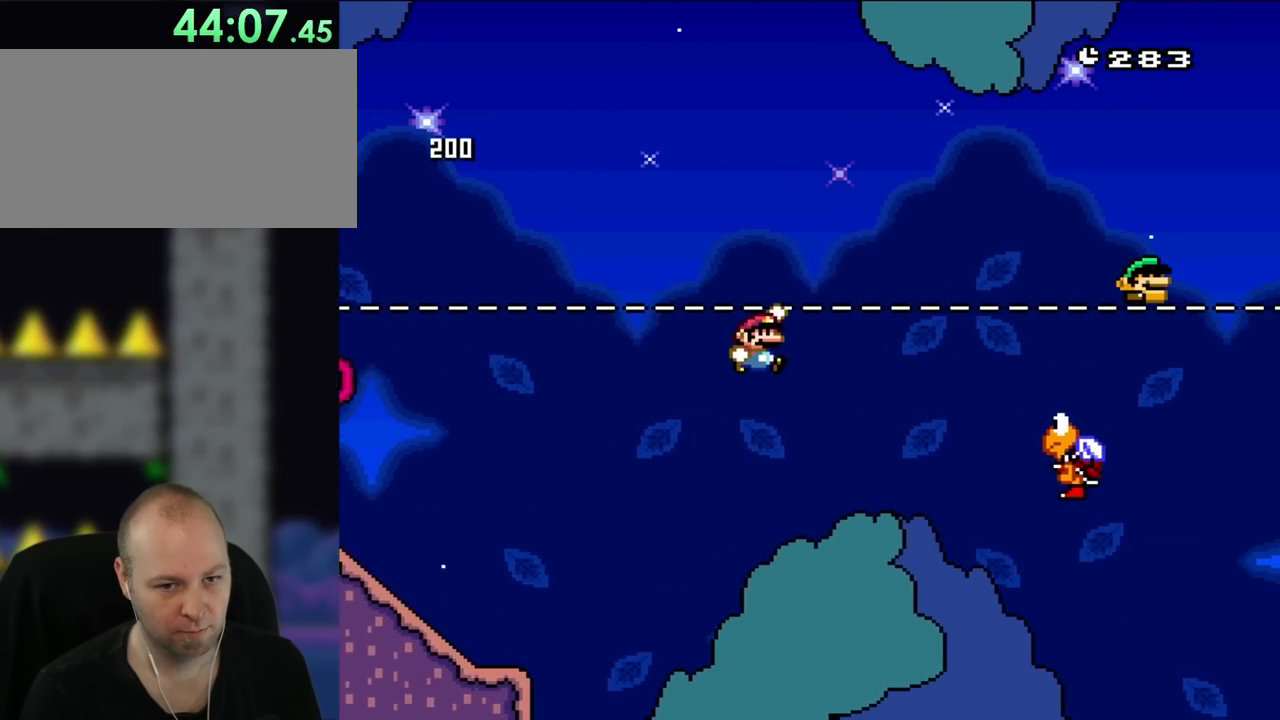
{"dt_ms": 500, "buttons": ["B", "Y"], "events": []}
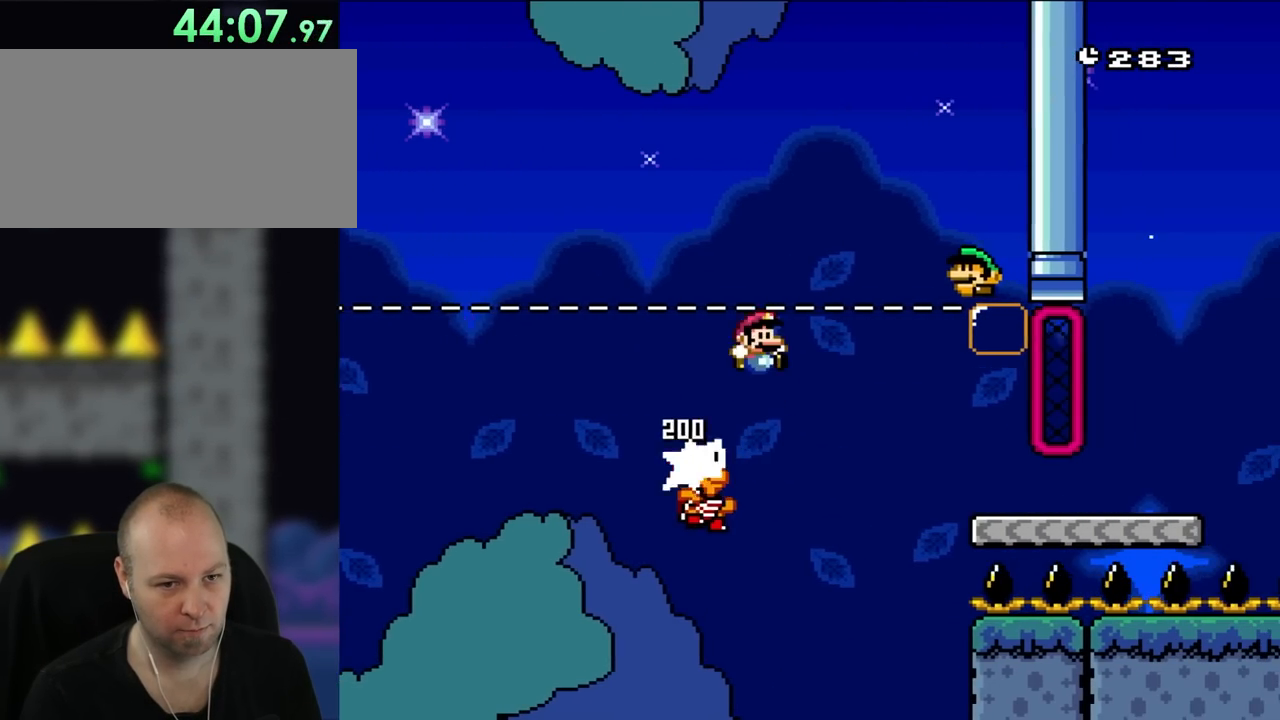
{"dt_ms": 500, "buttons": ["B", "Y", "DPAD_RIGHT"], "events": [[133, "DPAD_LEFT", "down"], [283, "DPAD_LEFT", "up"], [400, "DPAD_RIGHT", "down"]]}
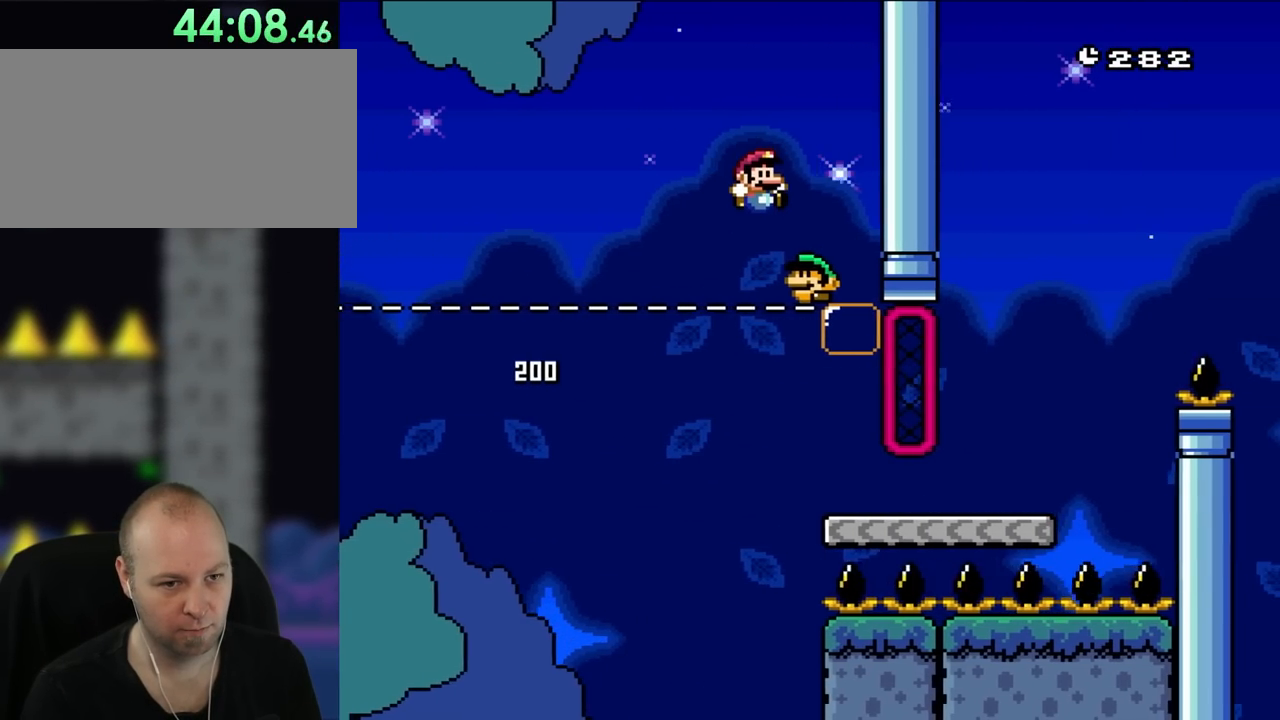
{"dt_ms": 500, "buttons": ["B", "Y"], "events": [[17, "DPAD_RIGHT", "up"], [283, "DPAD_LEFT", "down"], [333, "DPAD_LEFT", "up"]]}